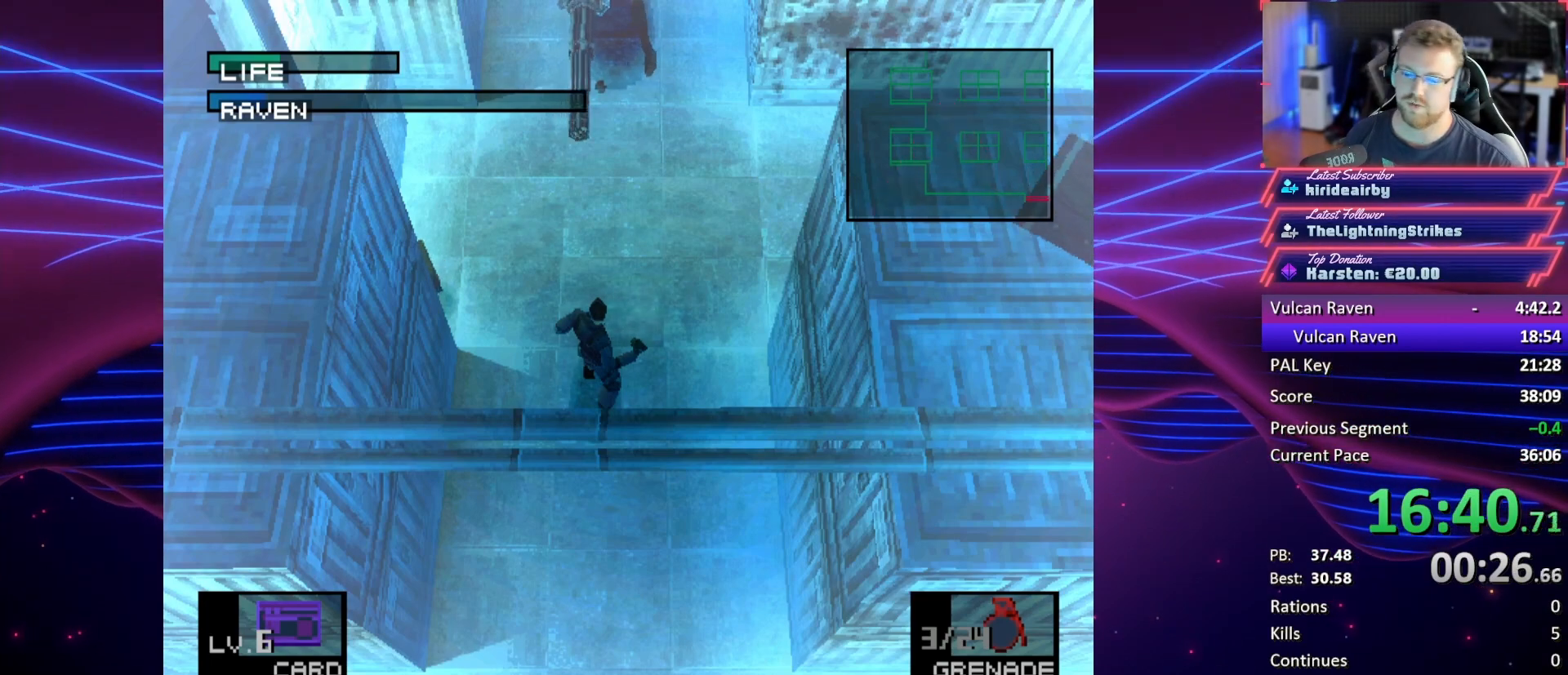
Gameplay with a controller (PlayStation layout); each line is a JSON object with the inputs held at the frame after it. "button_events" lists button changes between this image and that frame as [ms after this image, input, new state], when the widget could be followed in between (sticks are given only as held states). Not read: L3 R3 keyboard_mouse left_stick right_stick.
{"buttons": ["SQUARE"], "button_events": [[500, "SQUARE", "down"]]}
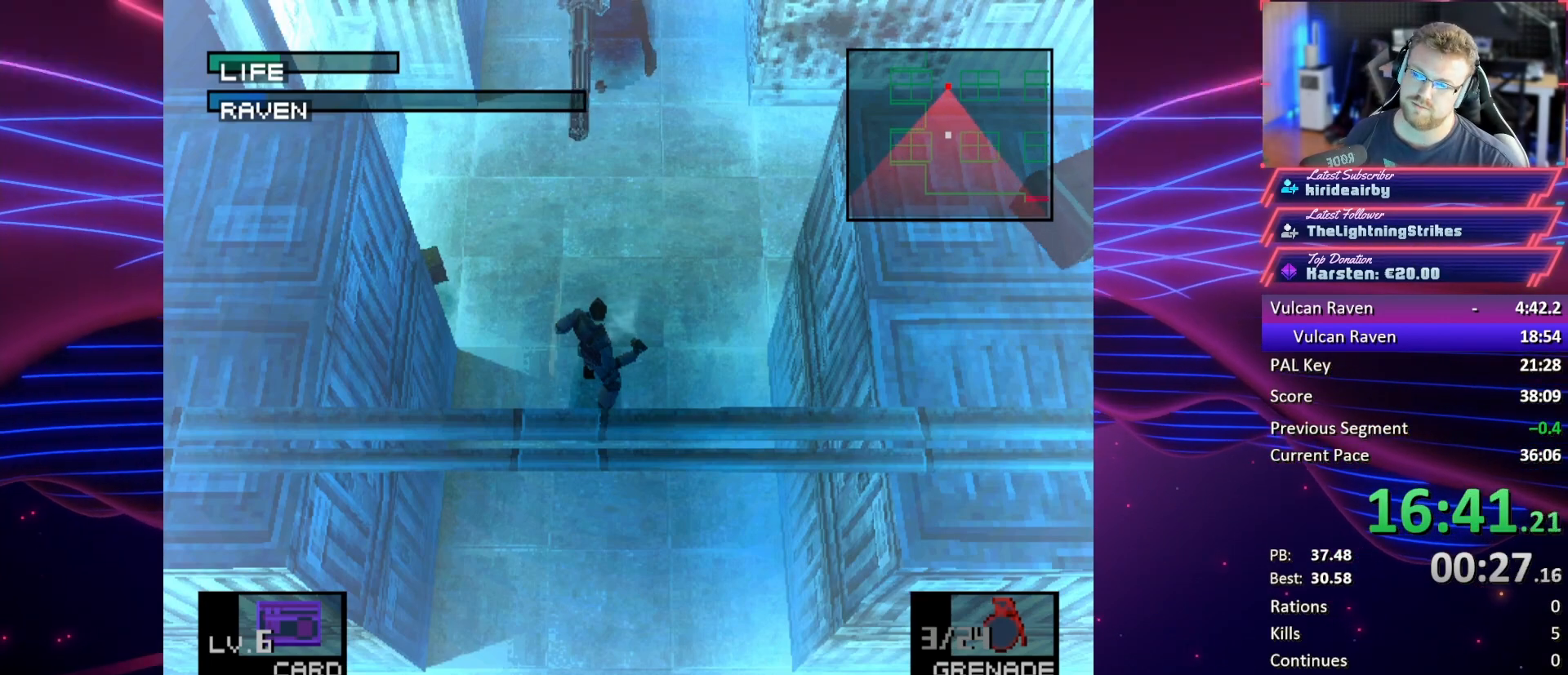
{"buttons": [], "button_events": [[133, "SQUARE", "up"]]}
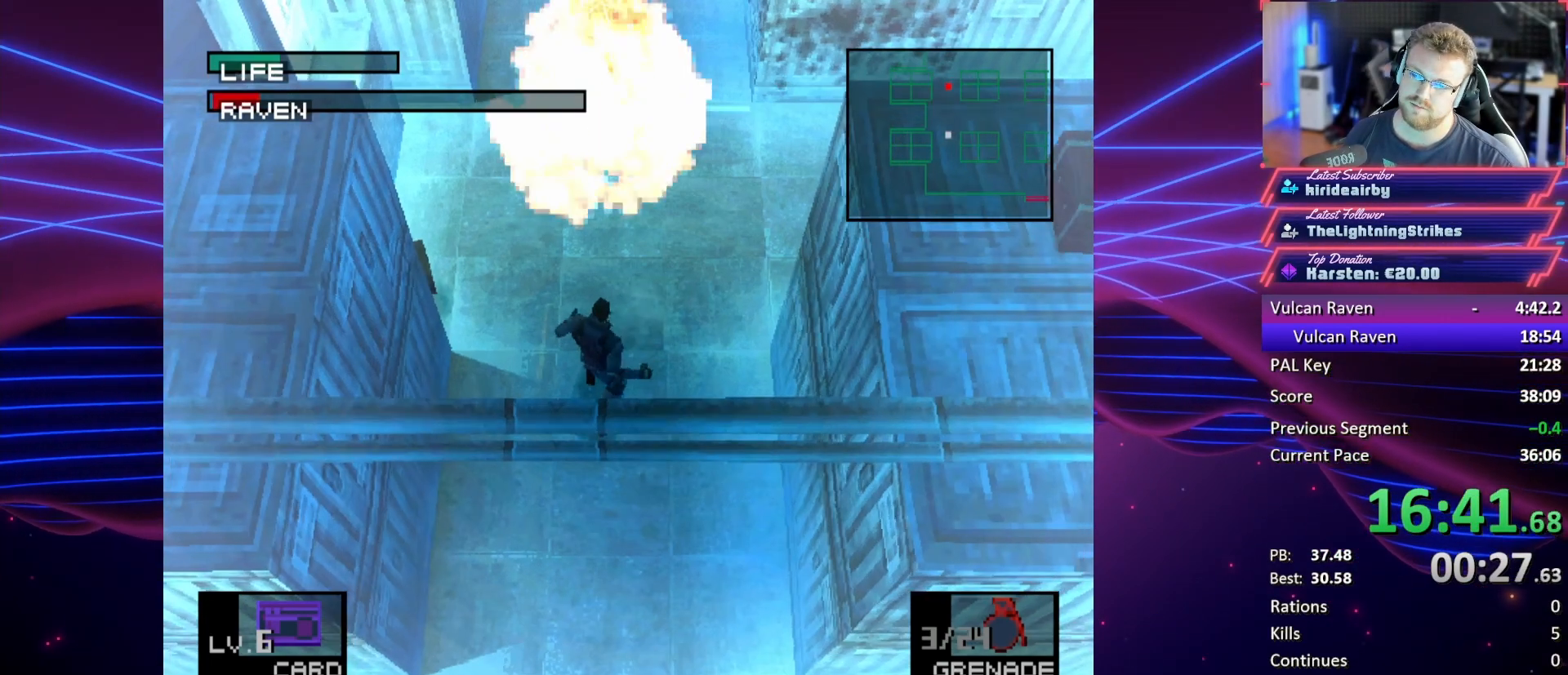
{"buttons": [], "button_events": []}
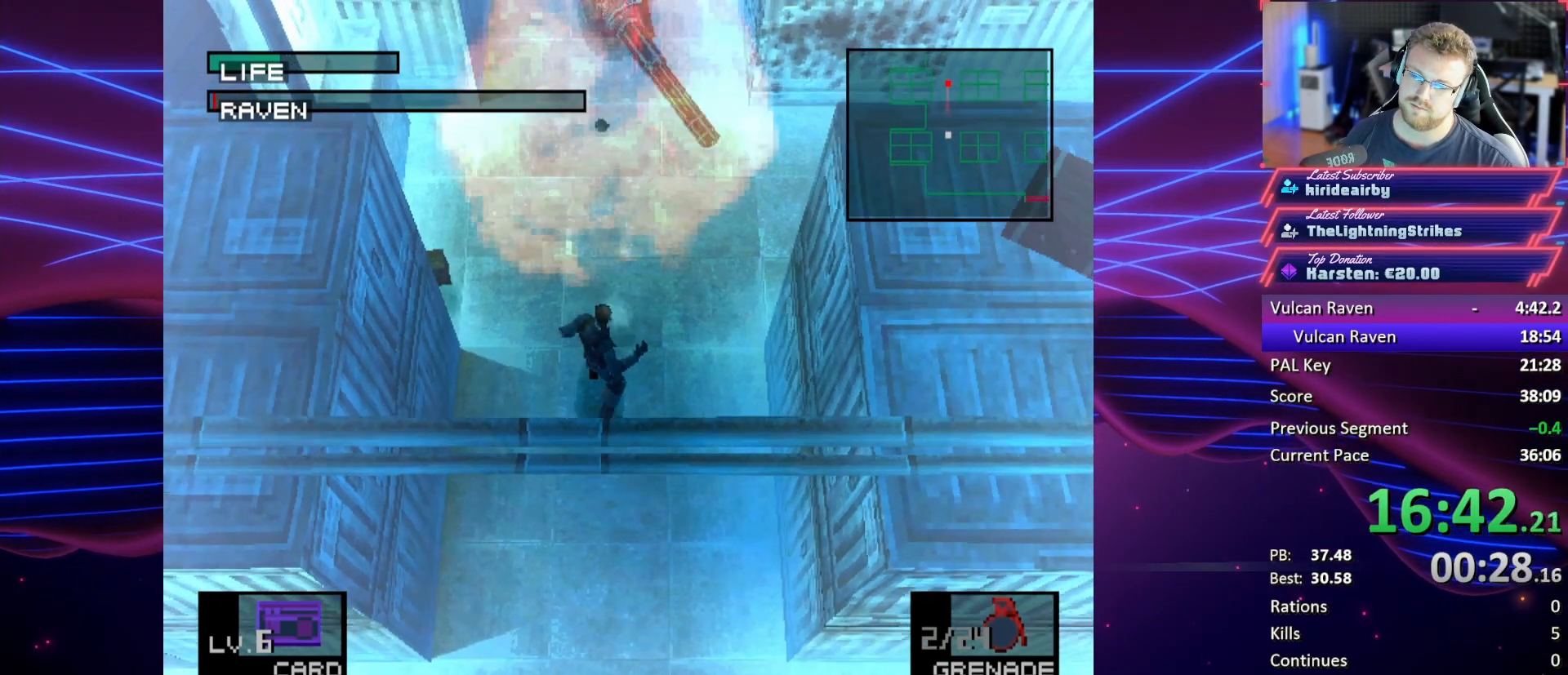
{"buttons": [], "button_events": []}
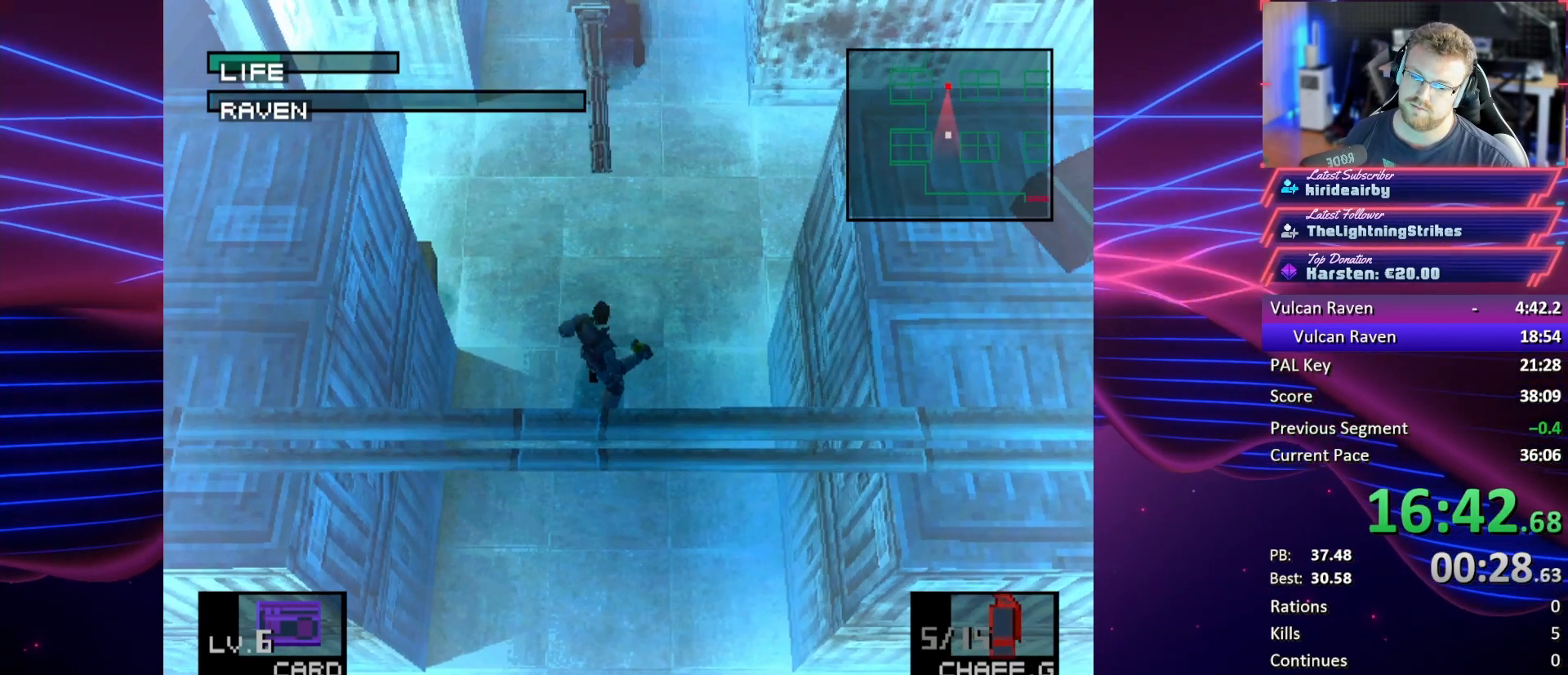
{"buttons": [], "button_events": []}
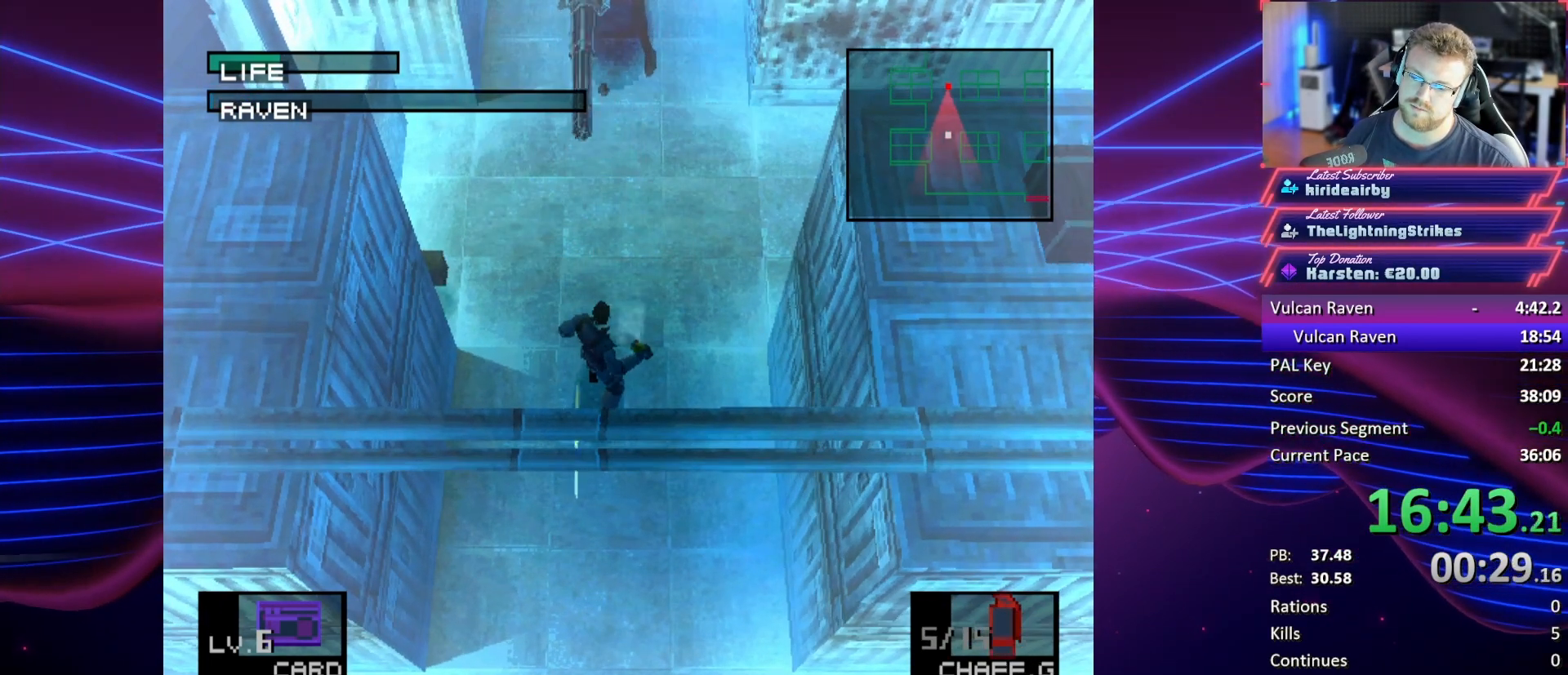
{"buttons": [], "button_events": []}
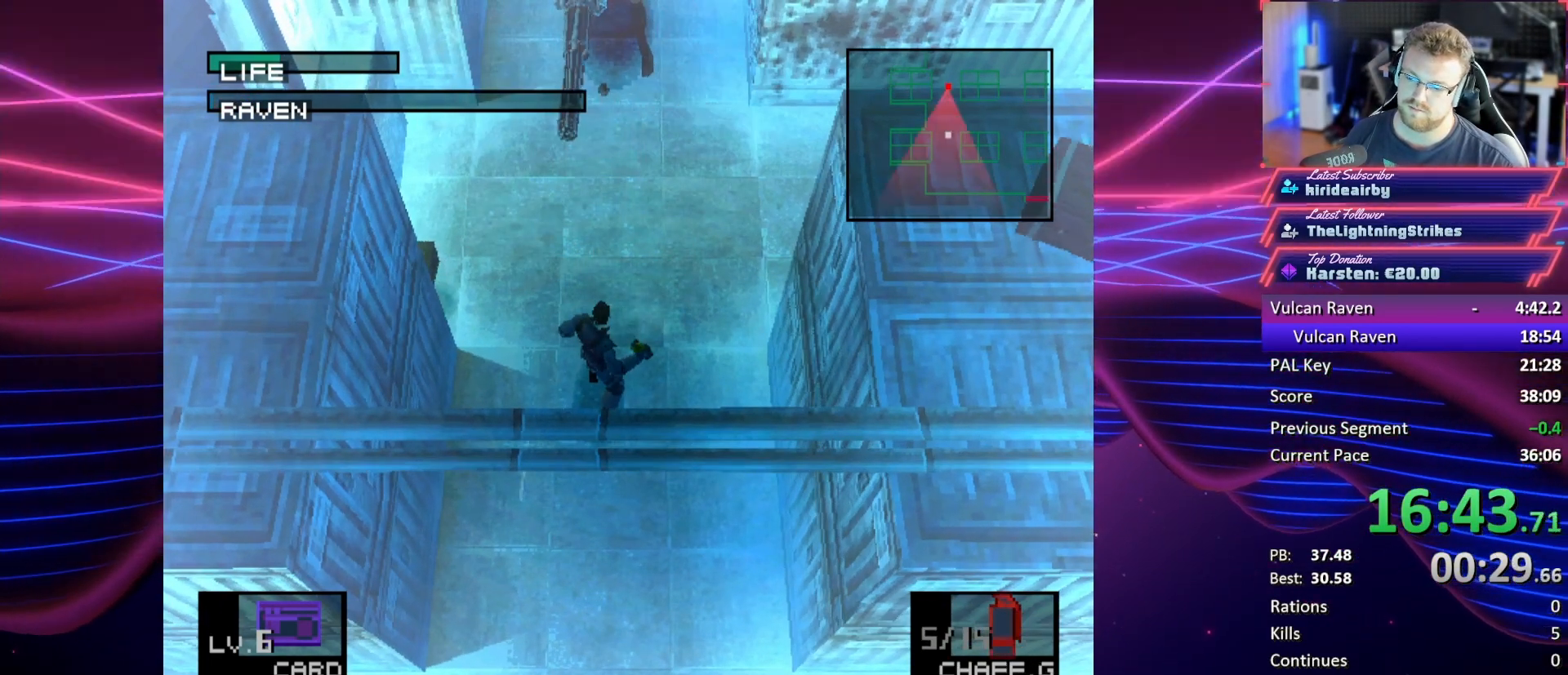
{"buttons": [], "button_events": []}
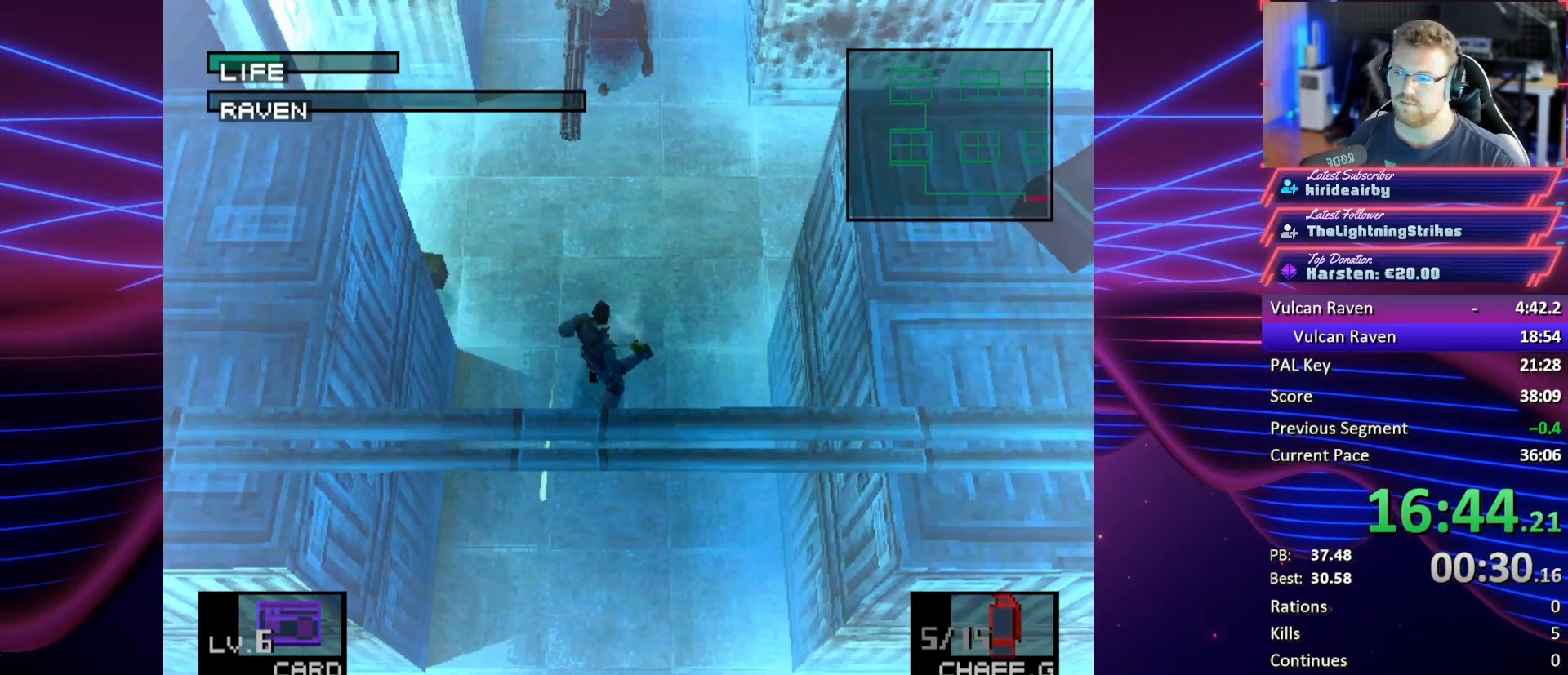
{"buttons": [], "button_events": []}
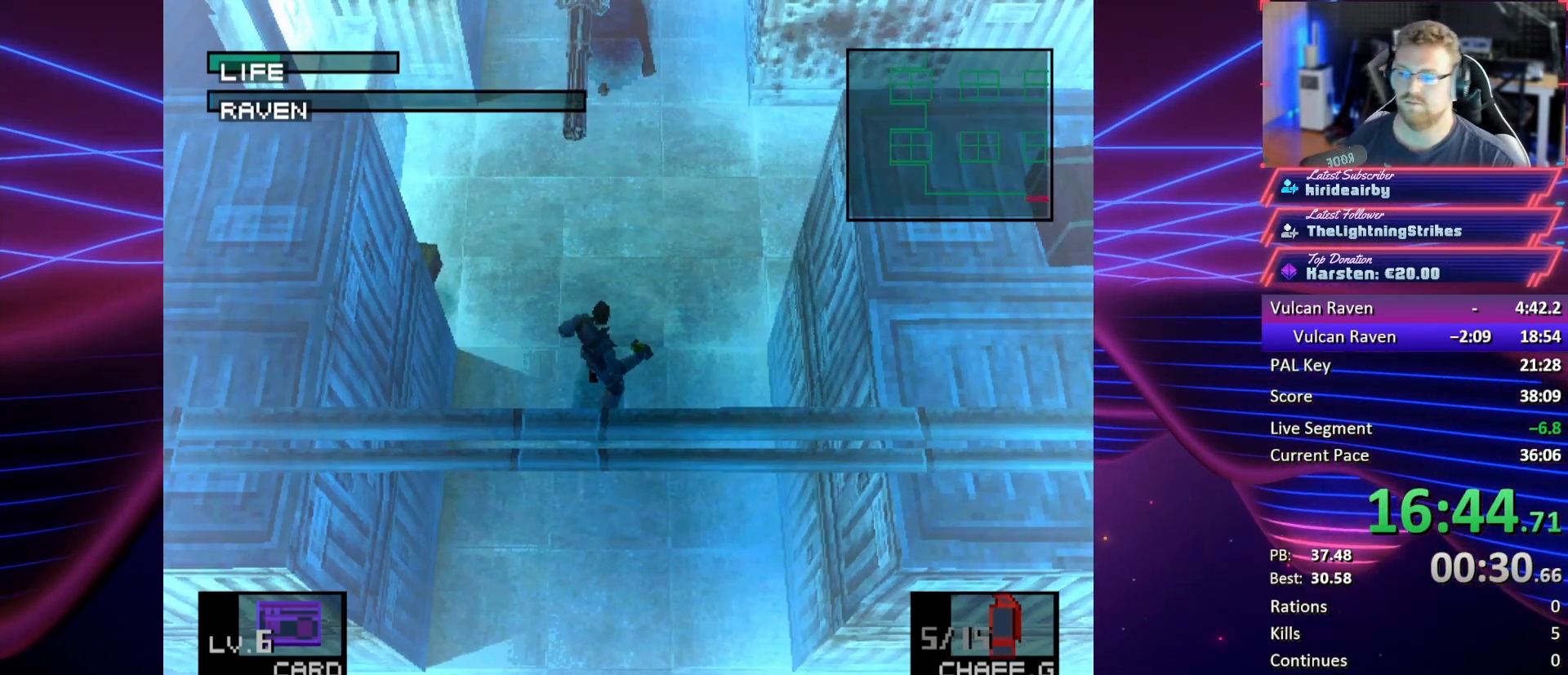
{"buttons": [], "button_events": []}
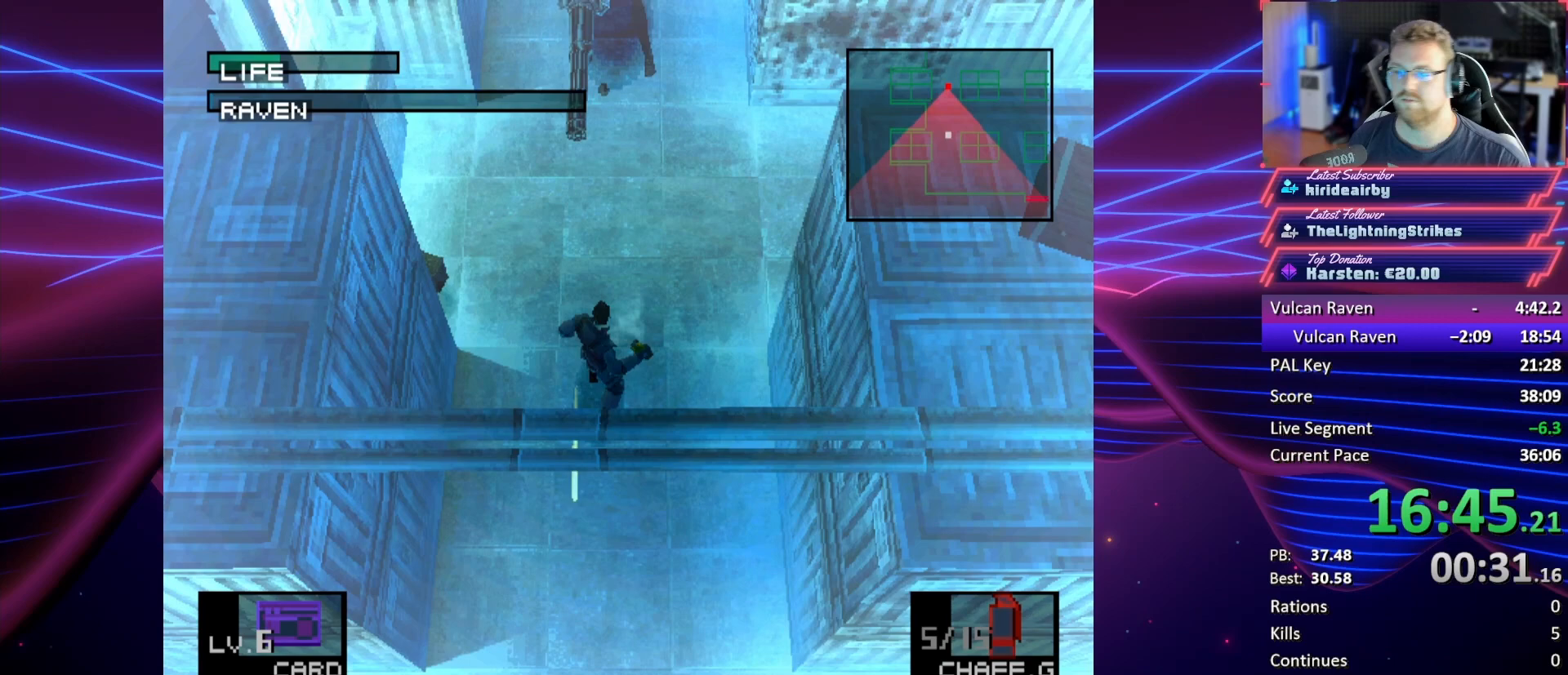
{"buttons": ["CROSS"], "button_events": [[433, "CROSS", "down"]]}
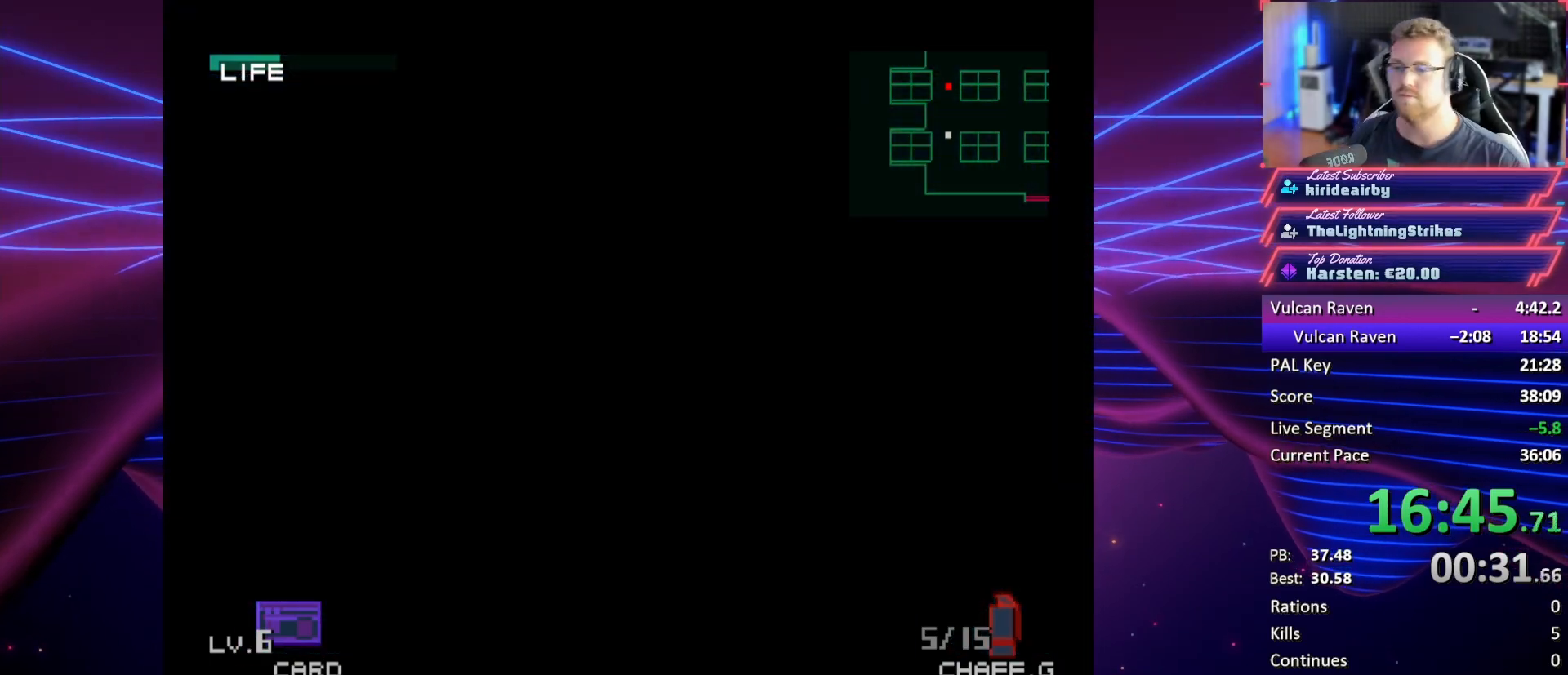
{"buttons": ["CROSS"], "button_events": []}
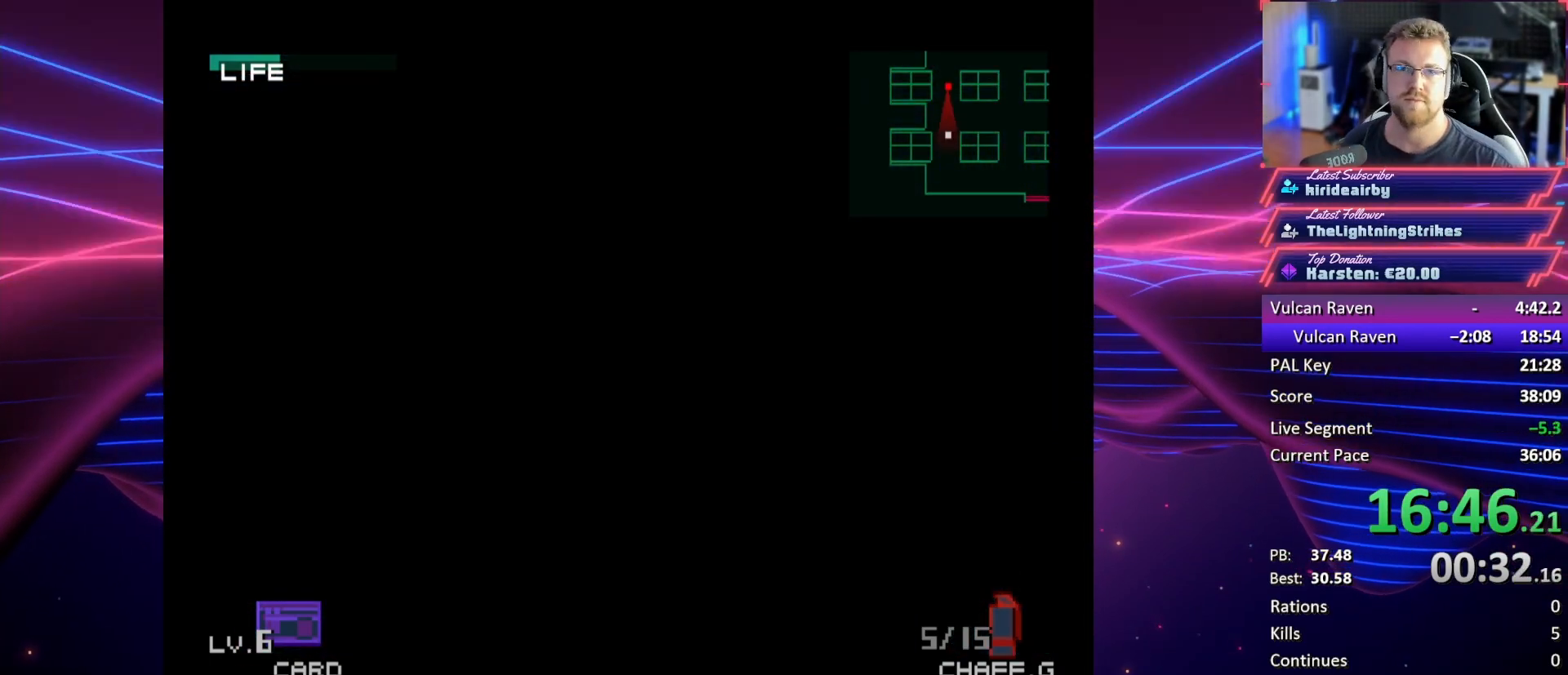
{"buttons": ["CROSS"], "button_events": []}
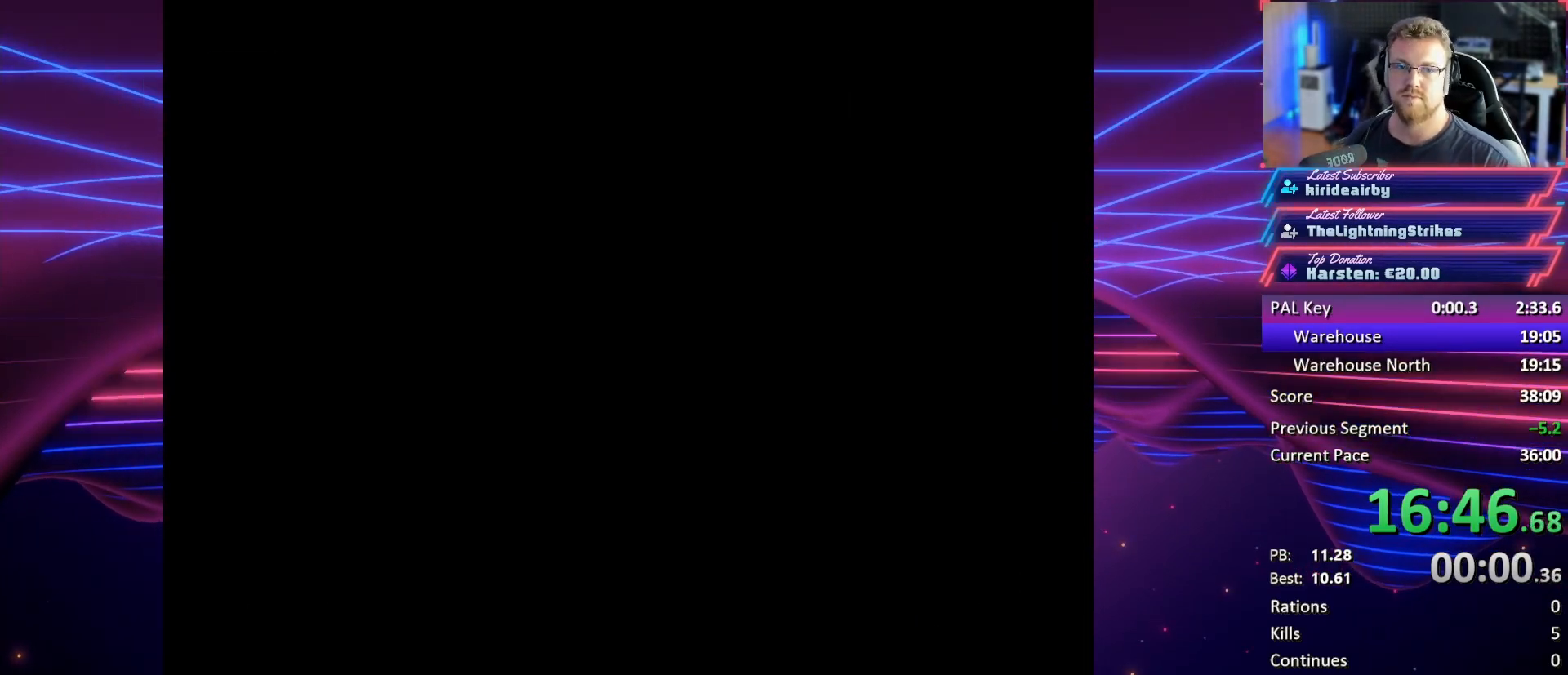
{"buttons": ["CROSS"], "button_events": []}
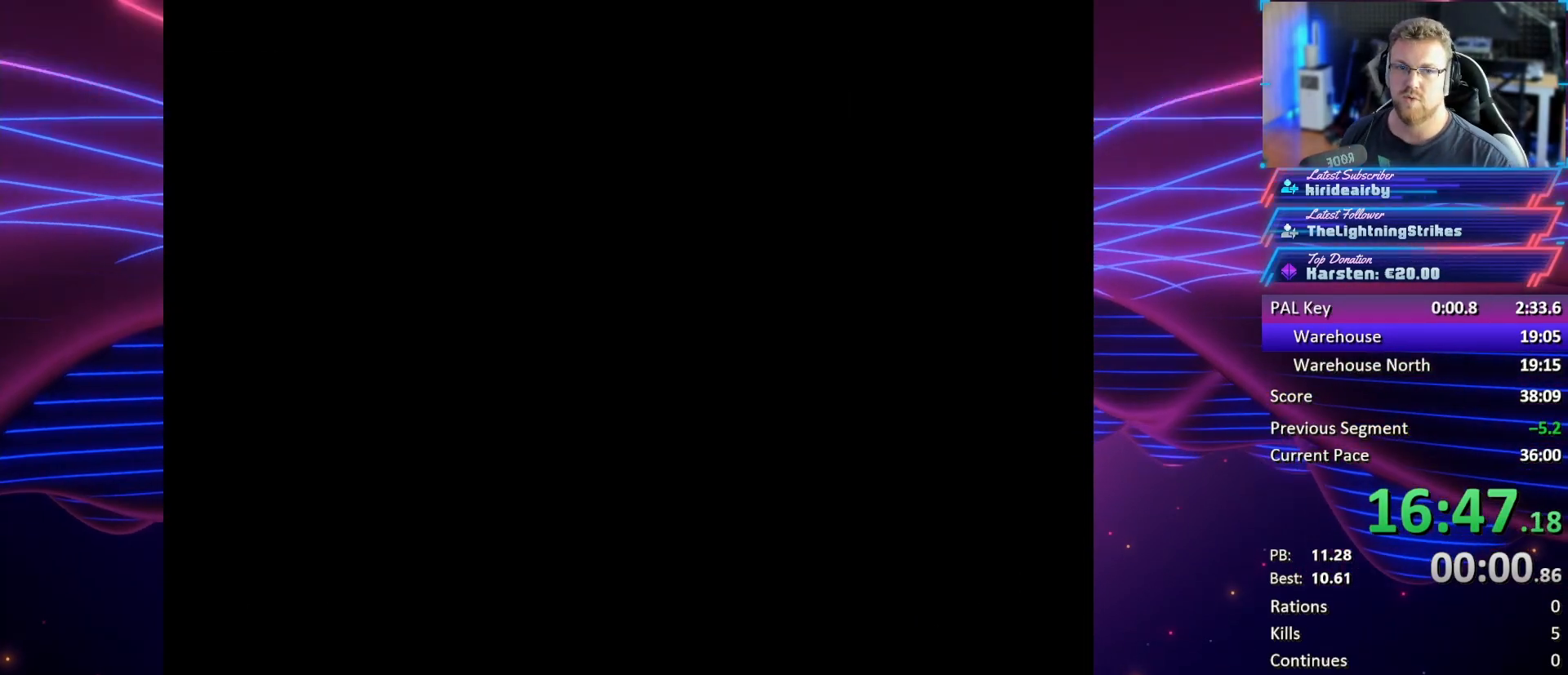
{"buttons": ["CROSS"], "button_events": []}
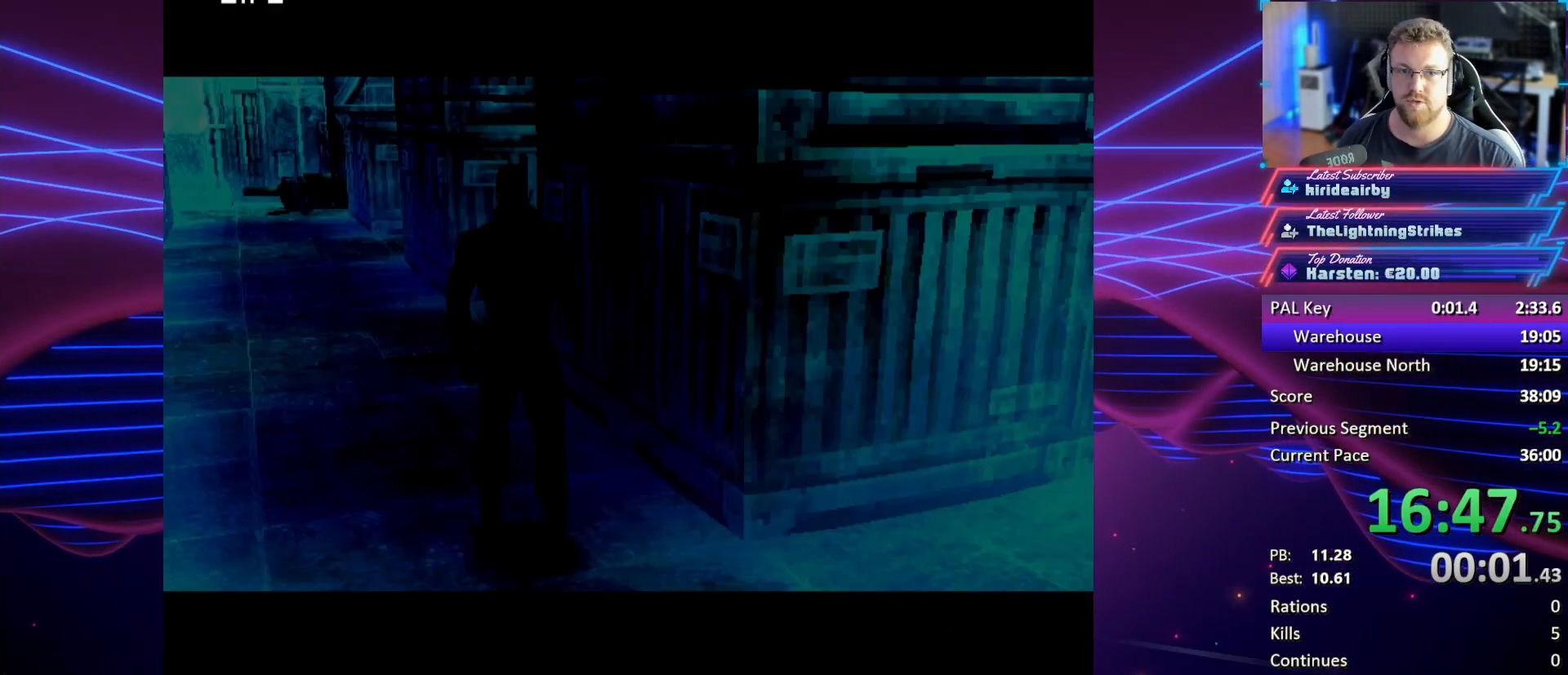
{"buttons": ["CROSS"], "button_events": []}
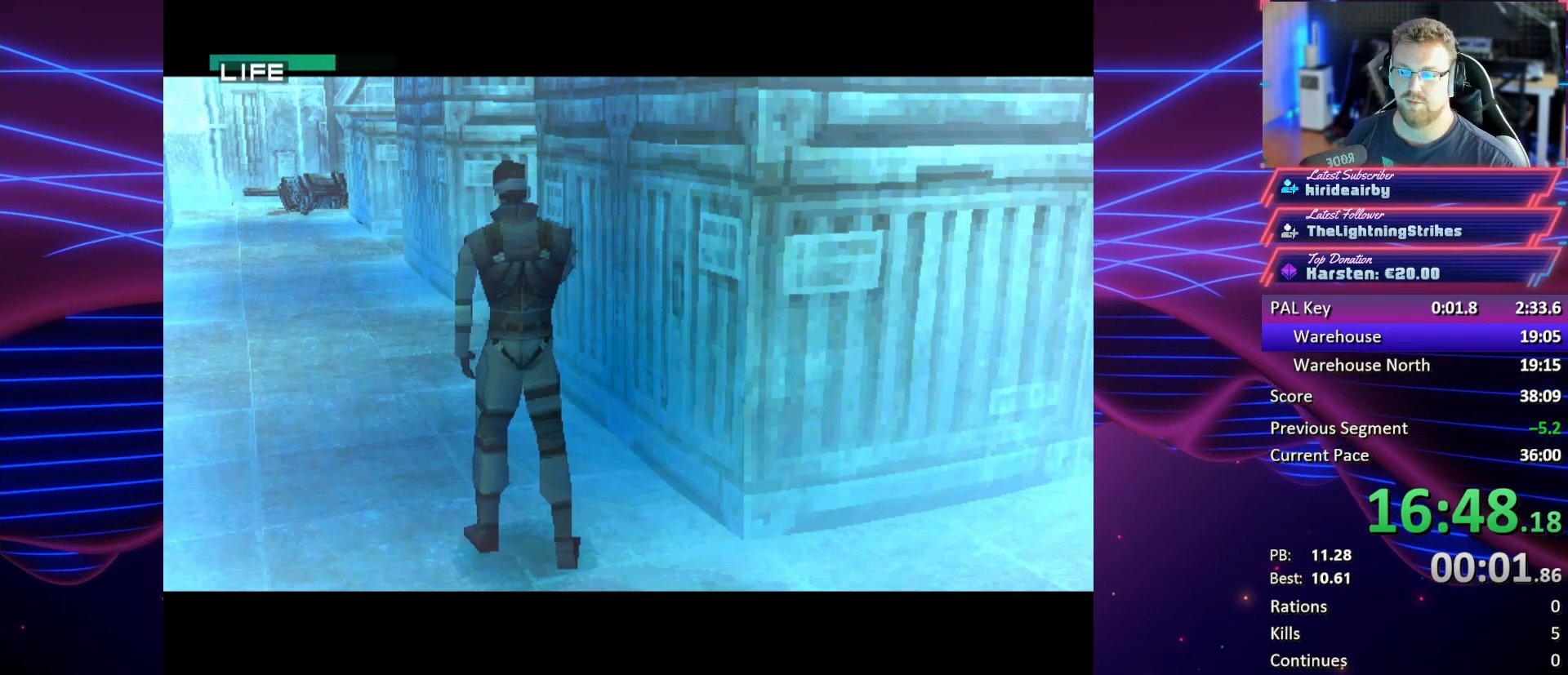
{"buttons": ["CROSS"], "button_events": []}
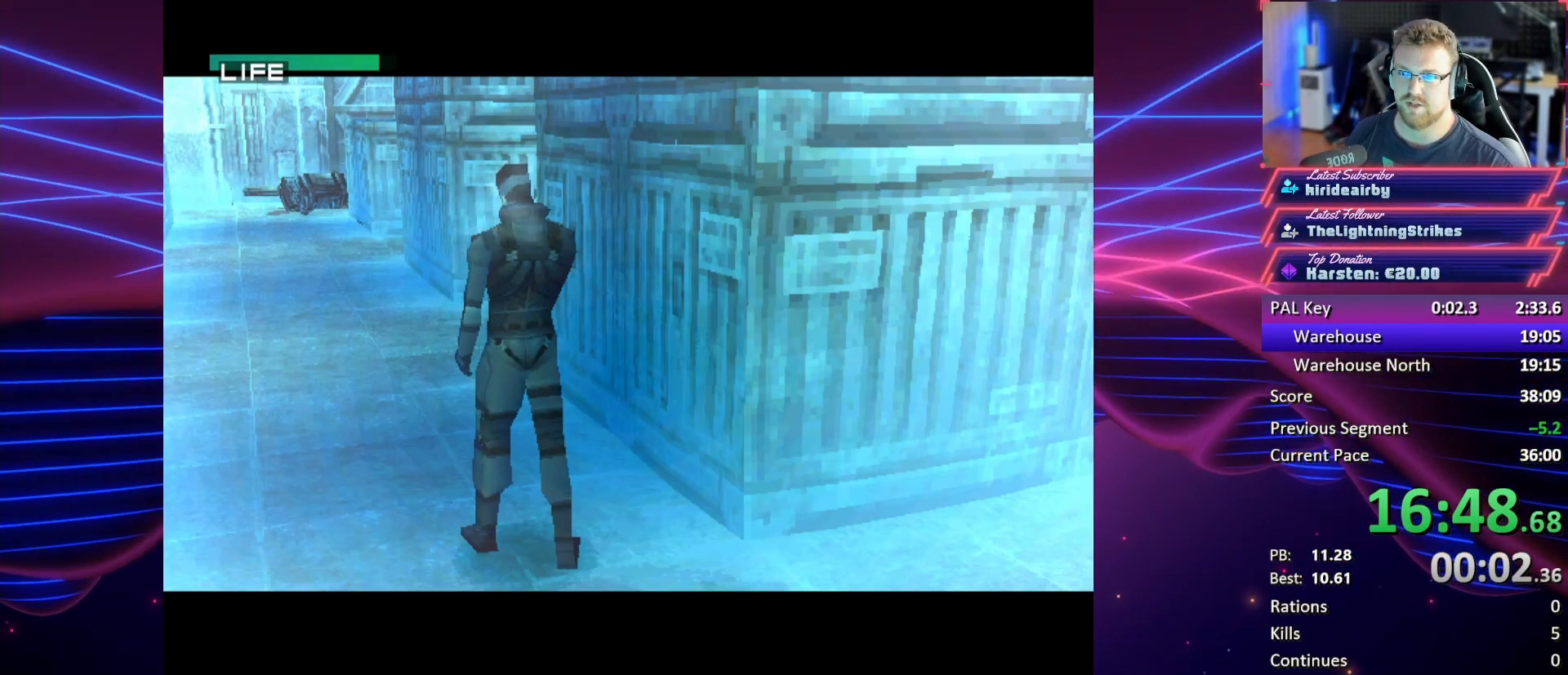
{"buttons": ["CROSS"], "button_events": []}
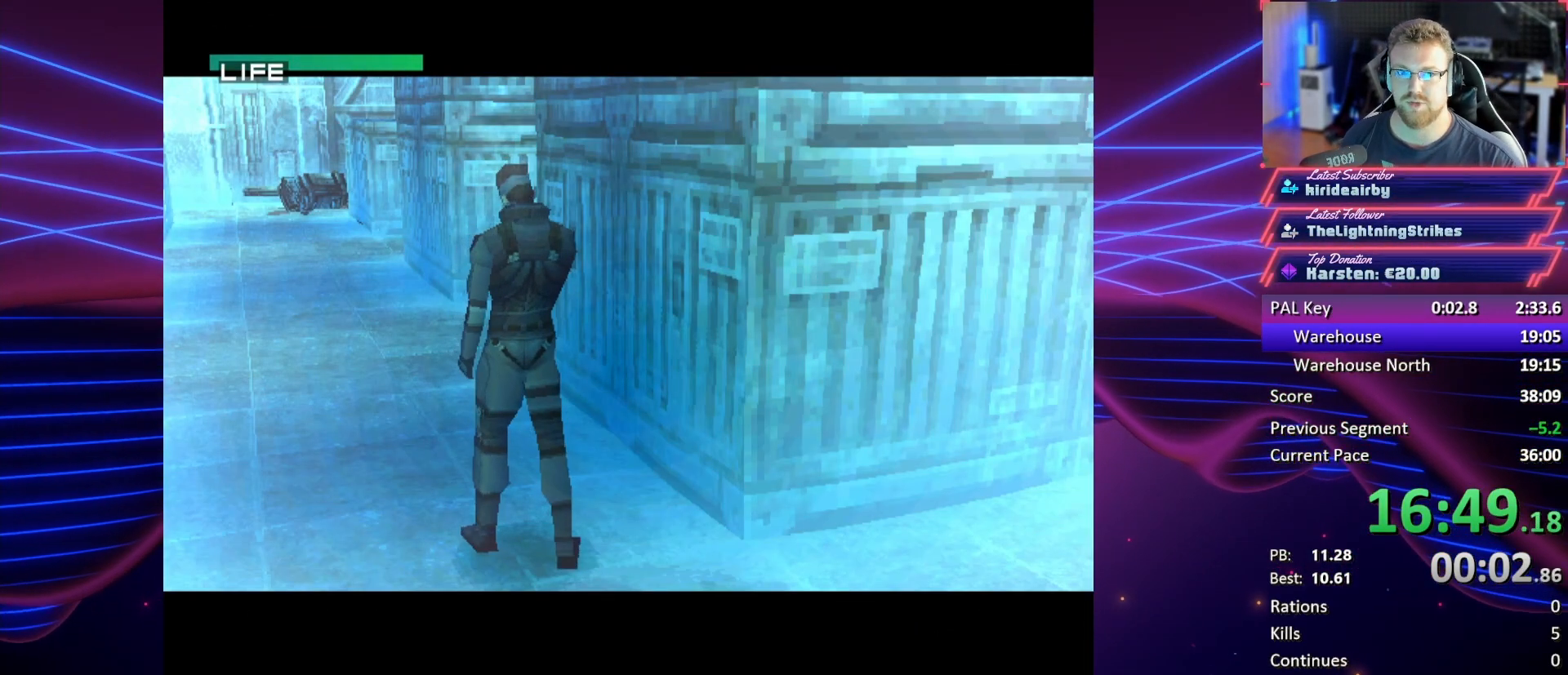
{"buttons": ["CROSS"], "button_events": []}
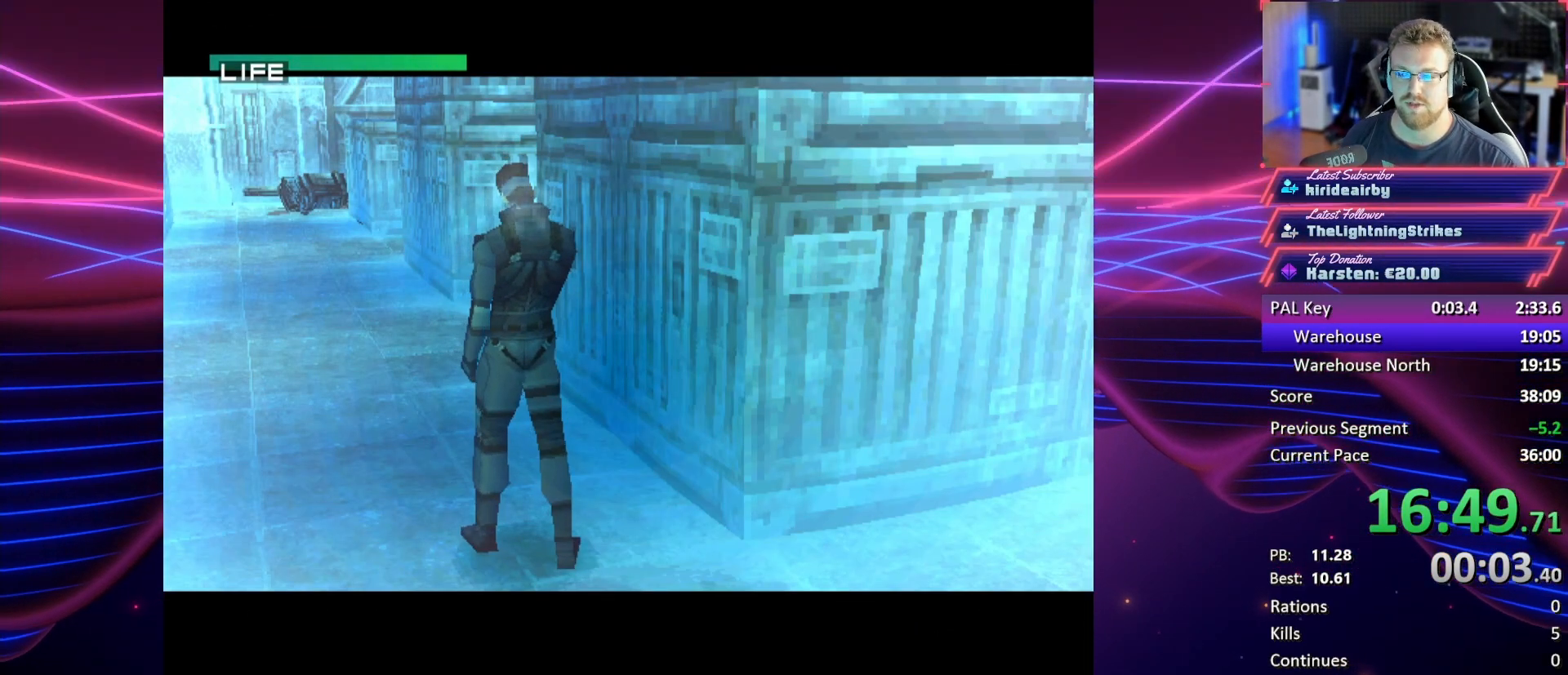
{"buttons": ["CROSS"], "button_events": []}
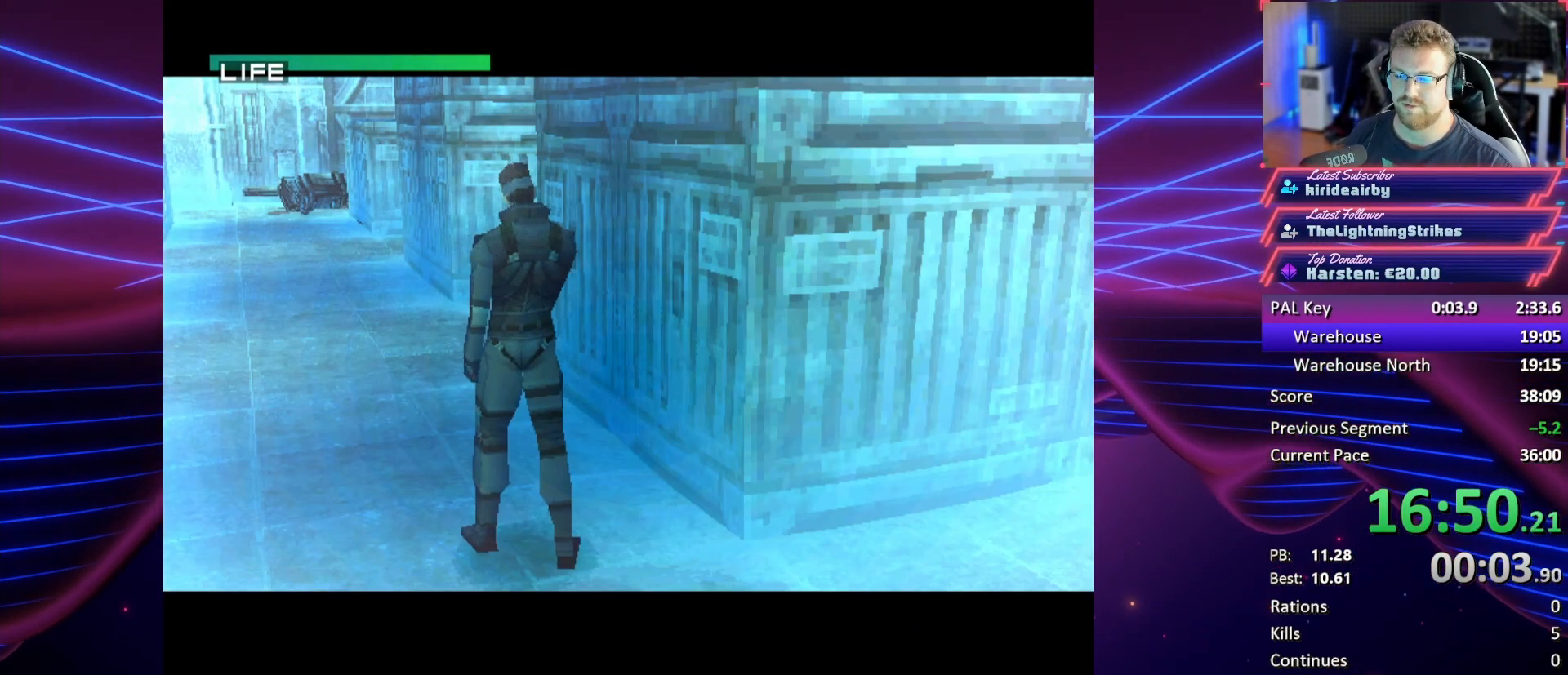
{"buttons": ["CROSS"], "button_events": []}
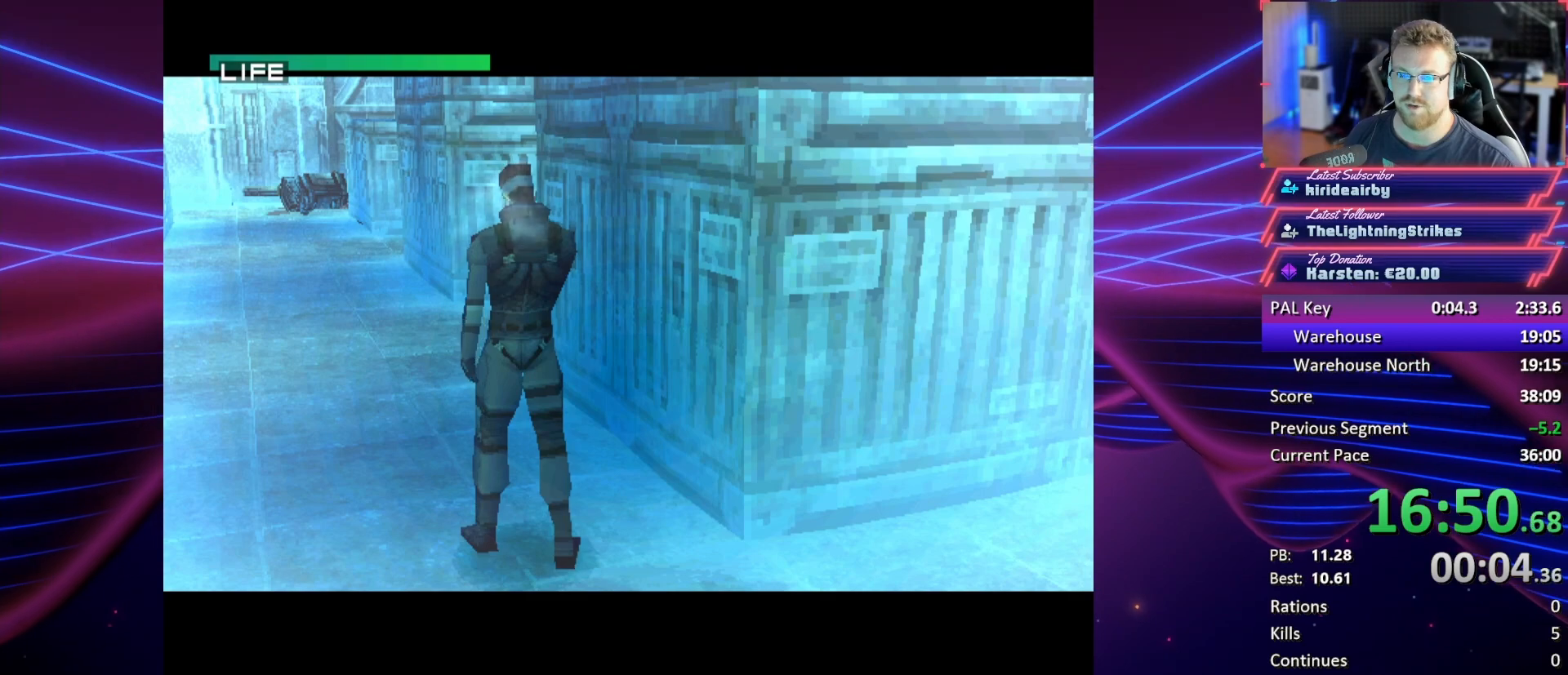
{"buttons": [], "button_events": [[267, "CROSS", "up"]]}
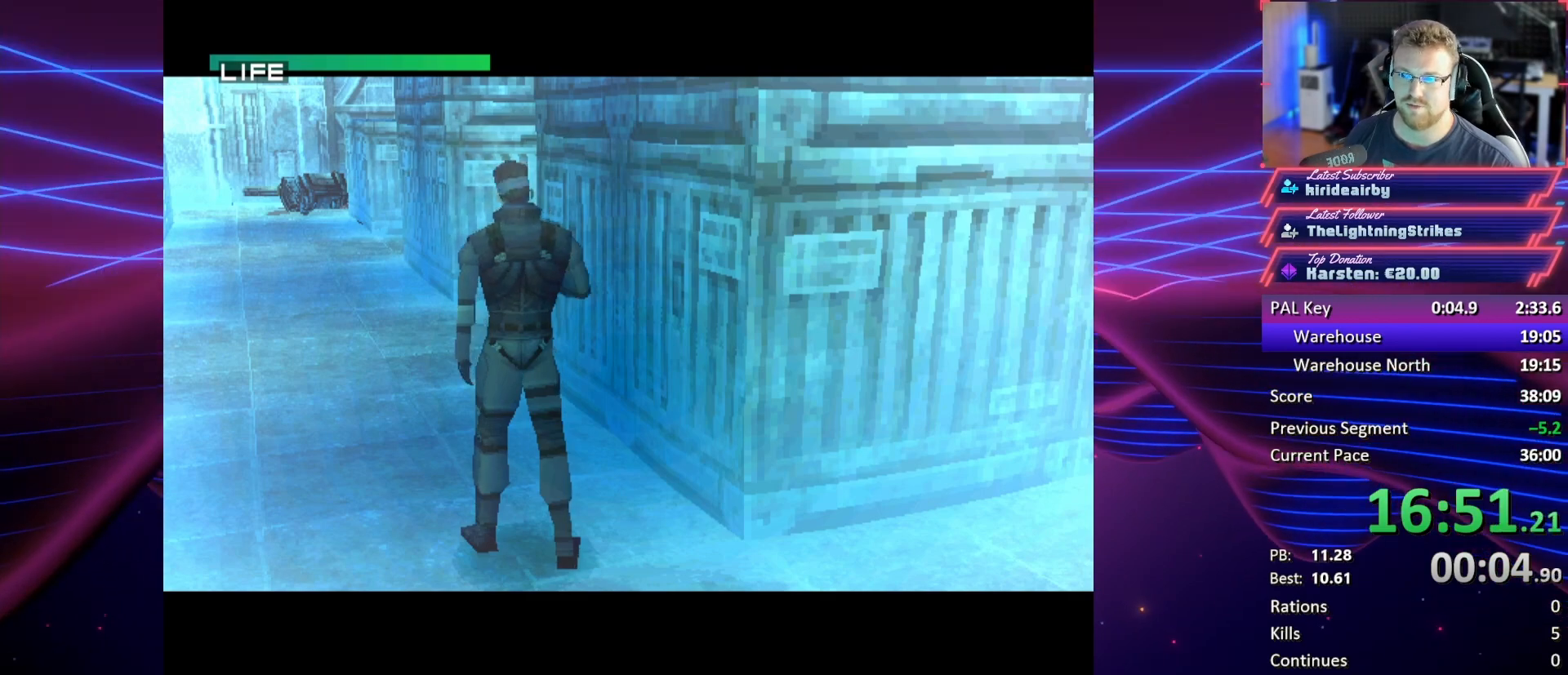
{"buttons": [], "button_events": []}
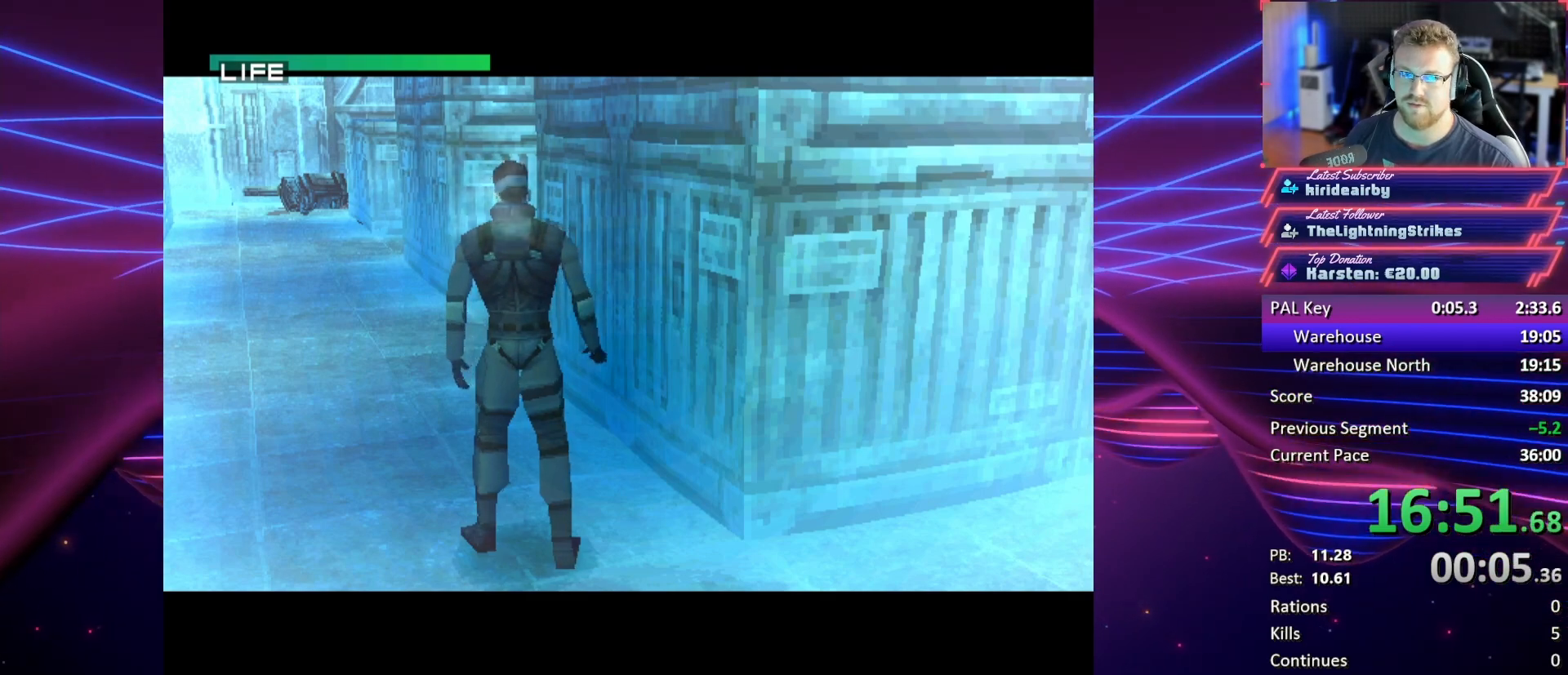
{"buttons": [], "button_events": []}
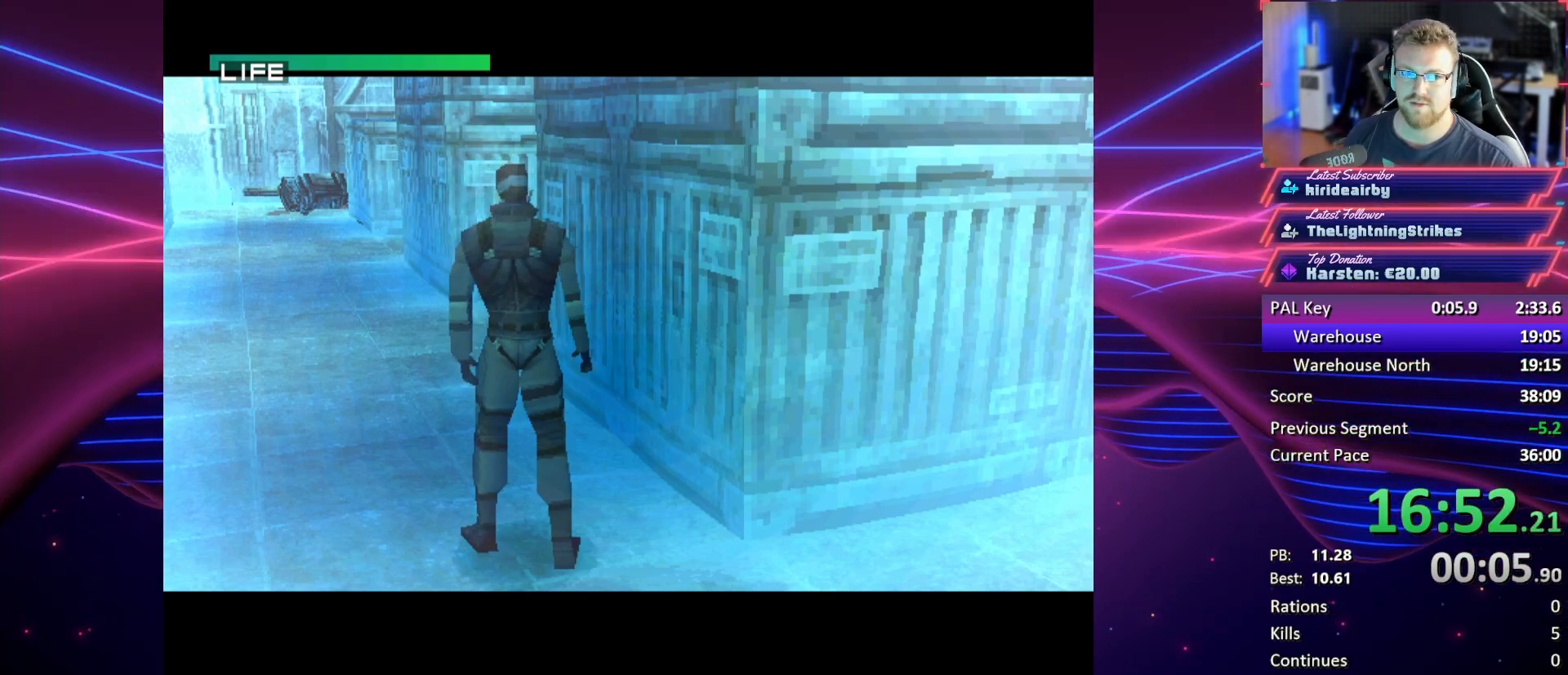
{"buttons": [], "button_events": []}
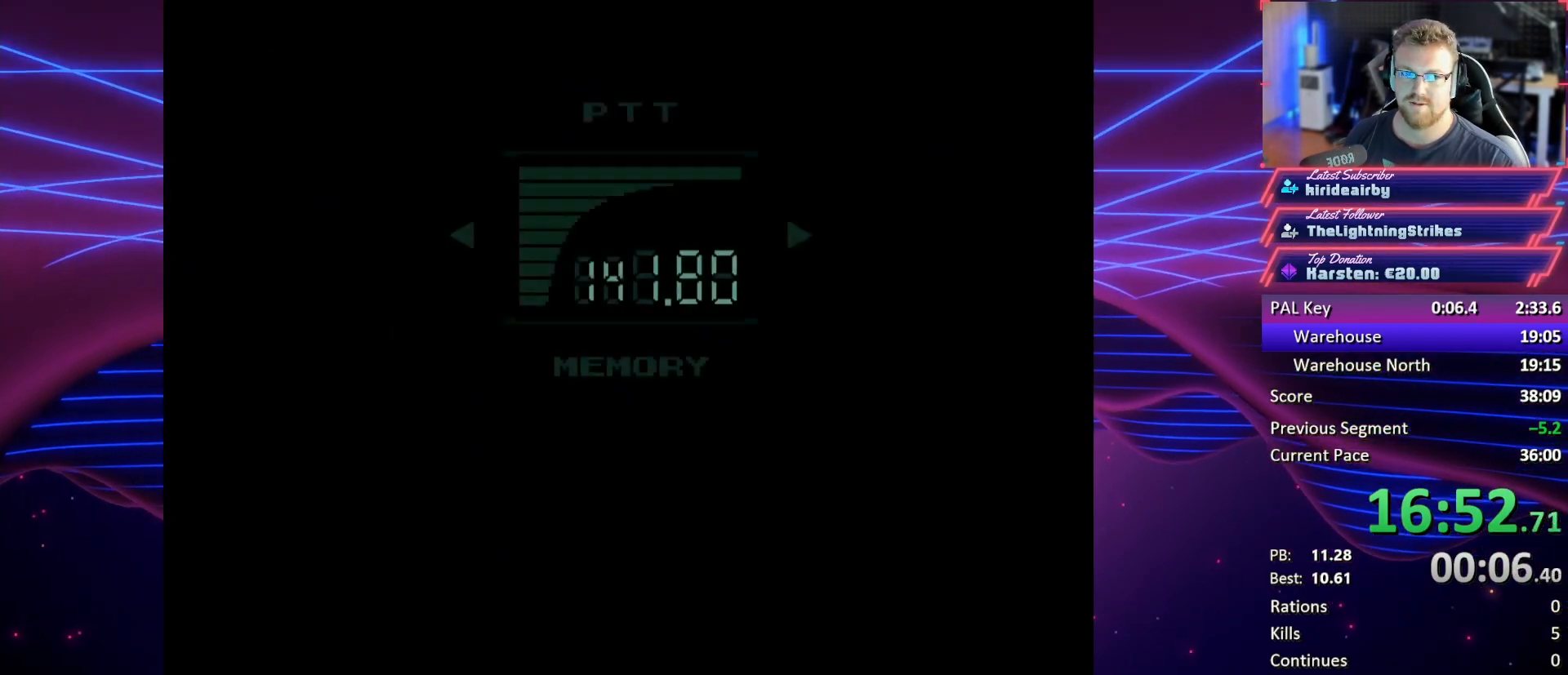
{"buttons": [], "button_events": []}
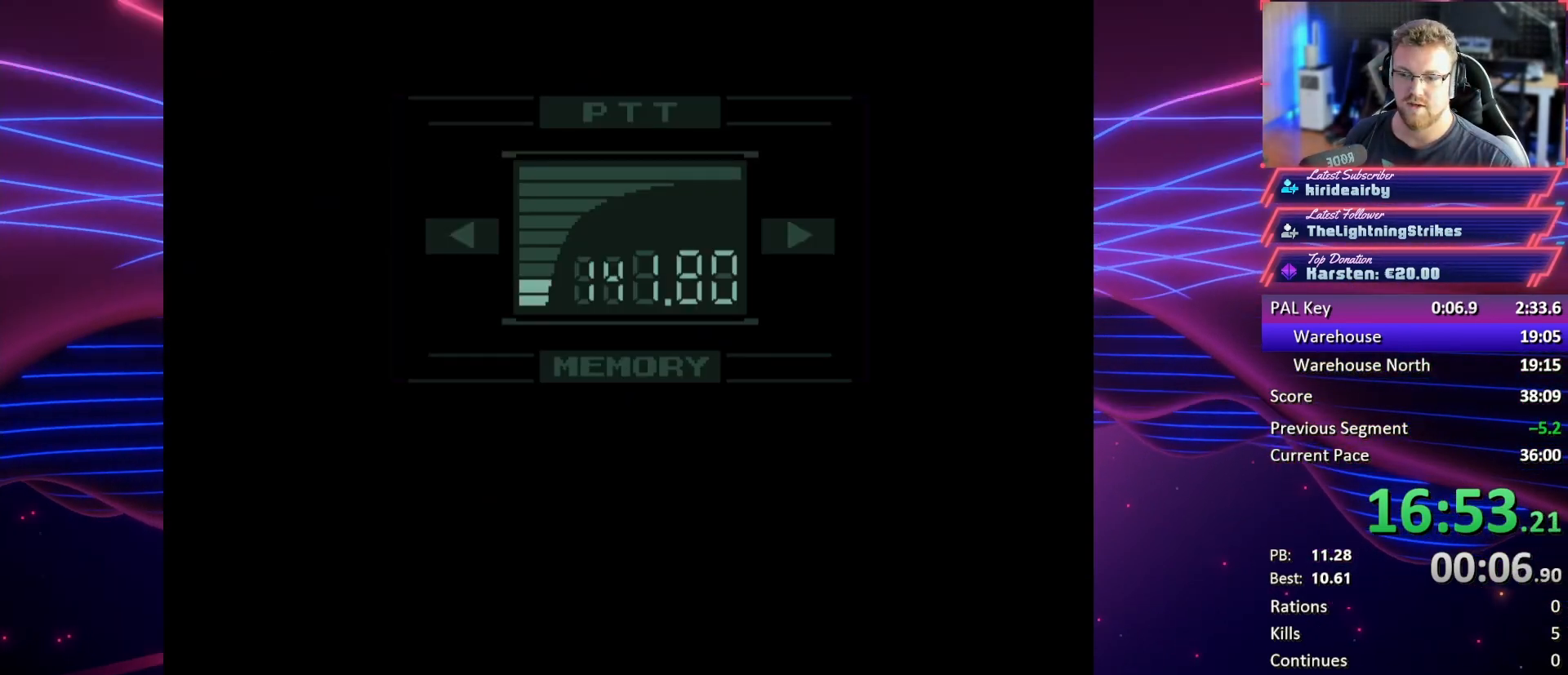
{"buttons": [], "button_events": []}
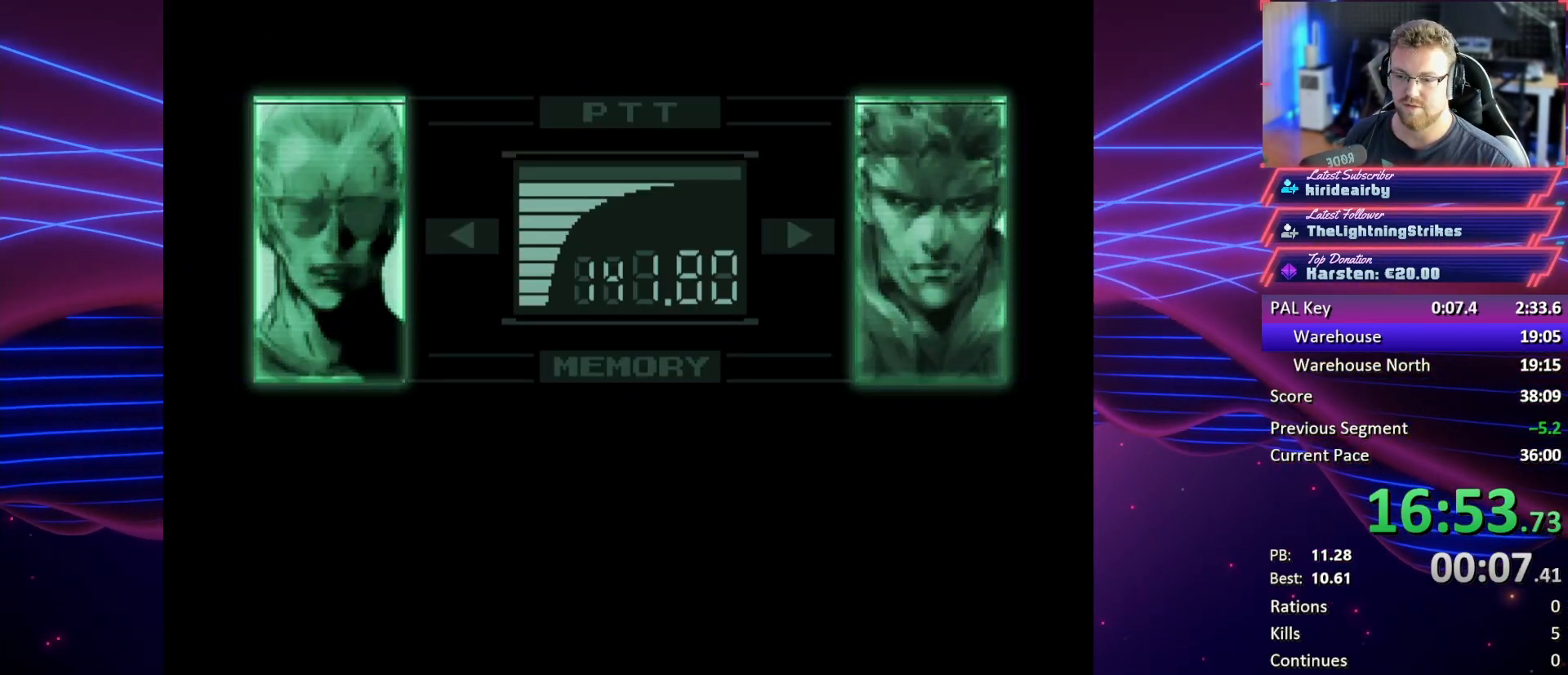
{"buttons": ["DPAD_UP", "DPAD_LEFT"], "button_events": [[233, "DPAD_LEFT", "down"], [233, "DPAD_UP", "down"]]}
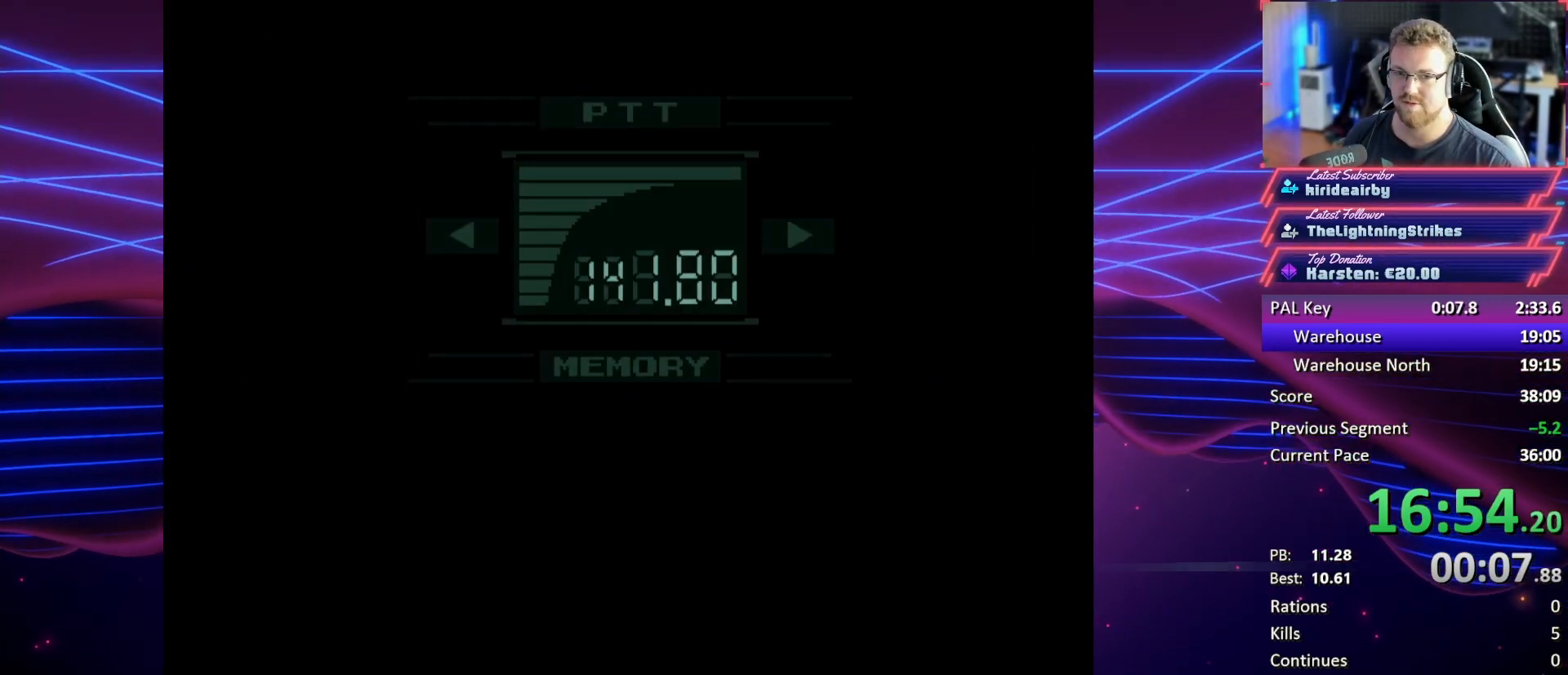
{"buttons": ["DPAD_UP", "DPAD_LEFT"], "button_events": []}